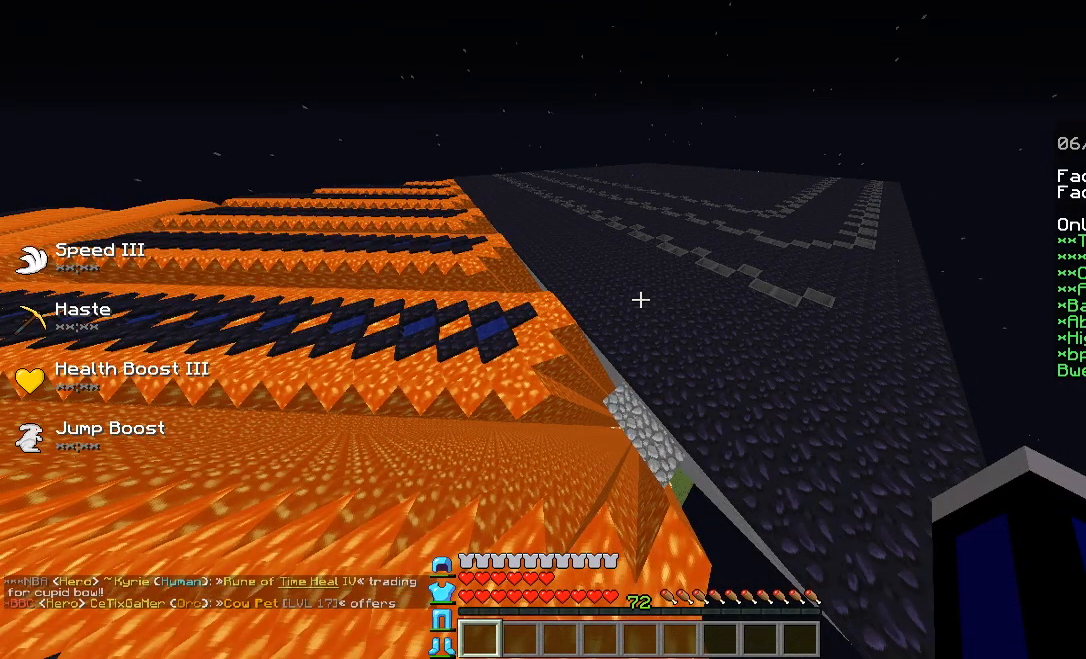
Gameplay with keyboard; each line is a JSON object with the keys held at the frame after it. "events" lists presses ("down") and releases ("up") of "a", "d", "s" and "w" between this image and that frame as [ms after this image, input, new state], when the widget could be followed in between. No other keys are recorded. Mouse input is not recorded.
{"keys": ["w"], "events": [[120, "w", "down"]]}
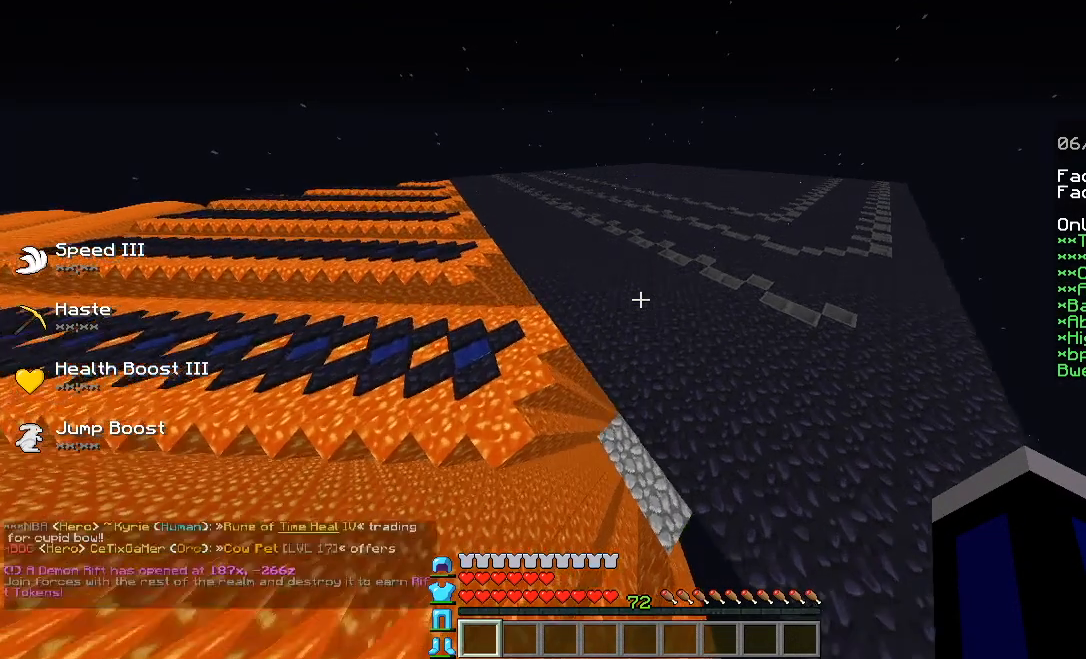
{"keys": ["w"], "events": []}
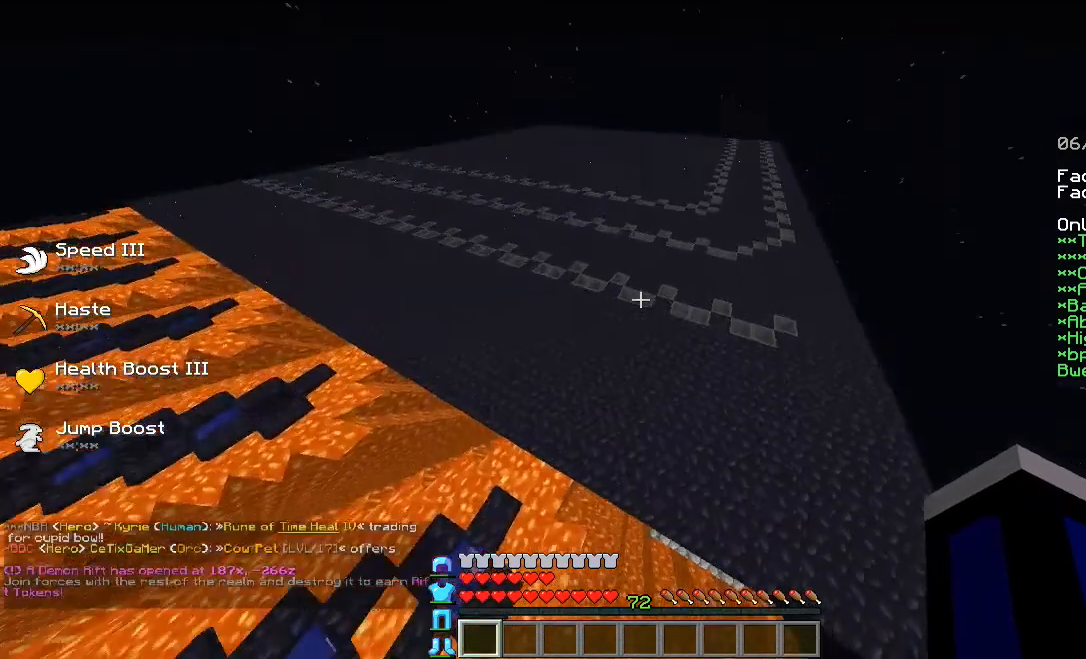
{"keys": ["d", "w"], "events": [[240, "d", "down"]]}
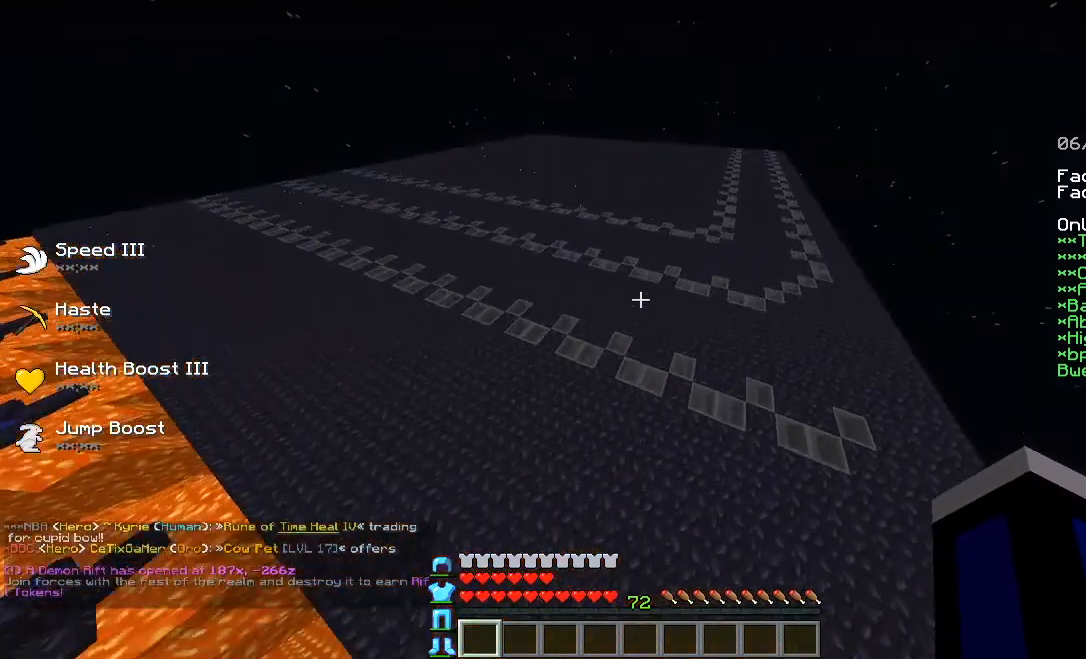
{"keys": ["w"], "events": [[40, "d", "up"], [40, "w", "up"], [200, "w", "down"]]}
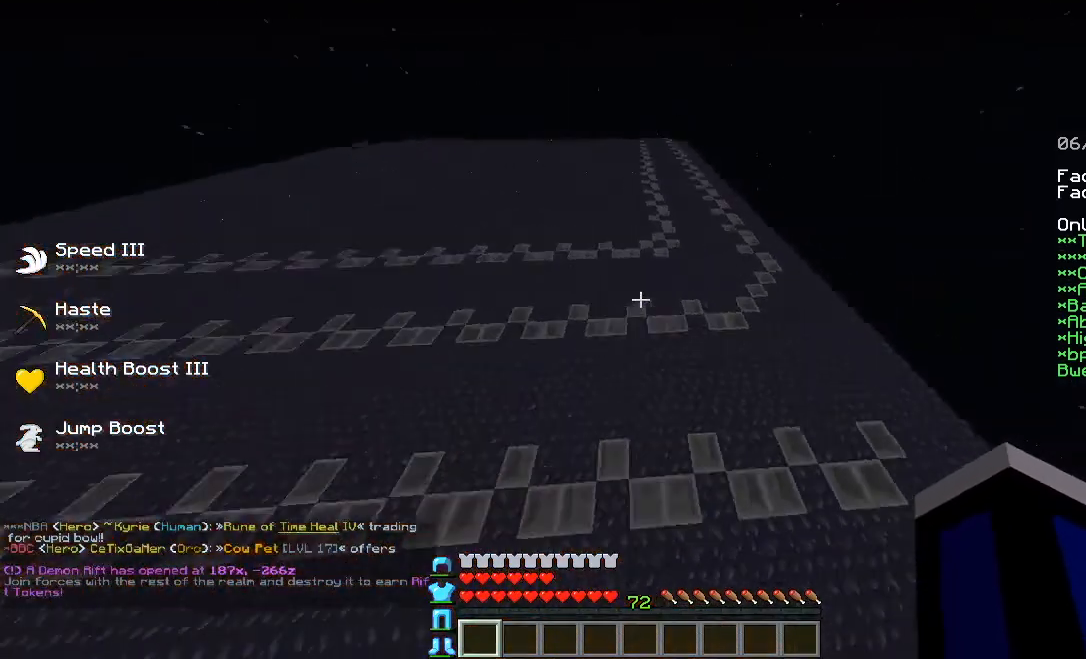
{"keys": [], "events": [[80, "w", "up"]]}
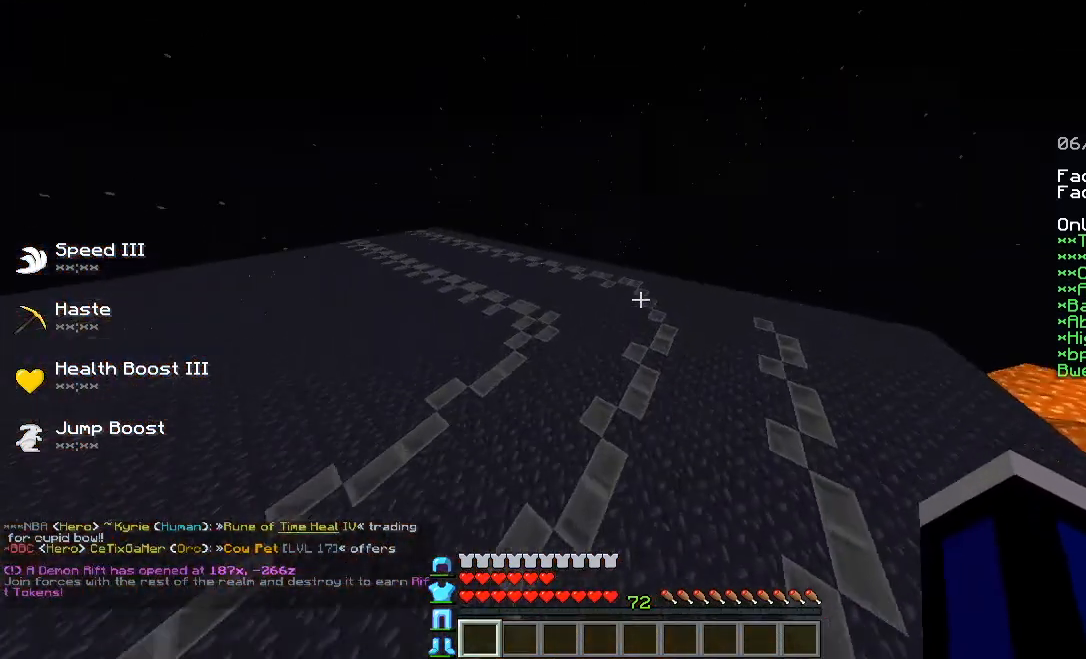
{"keys": [], "events": []}
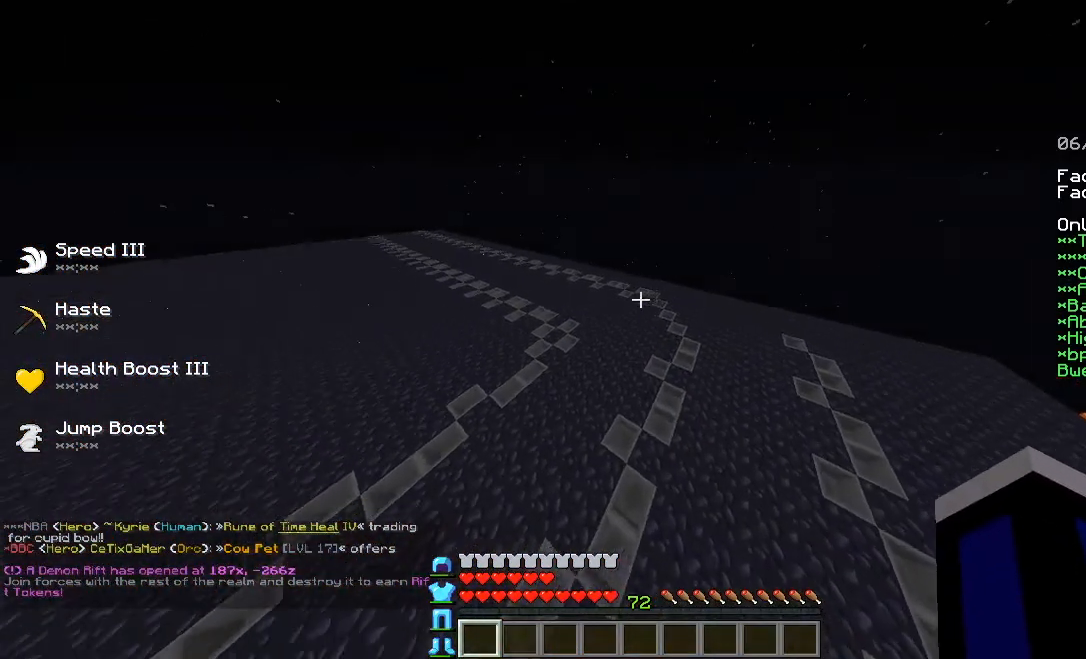
{"keys": [], "events": []}
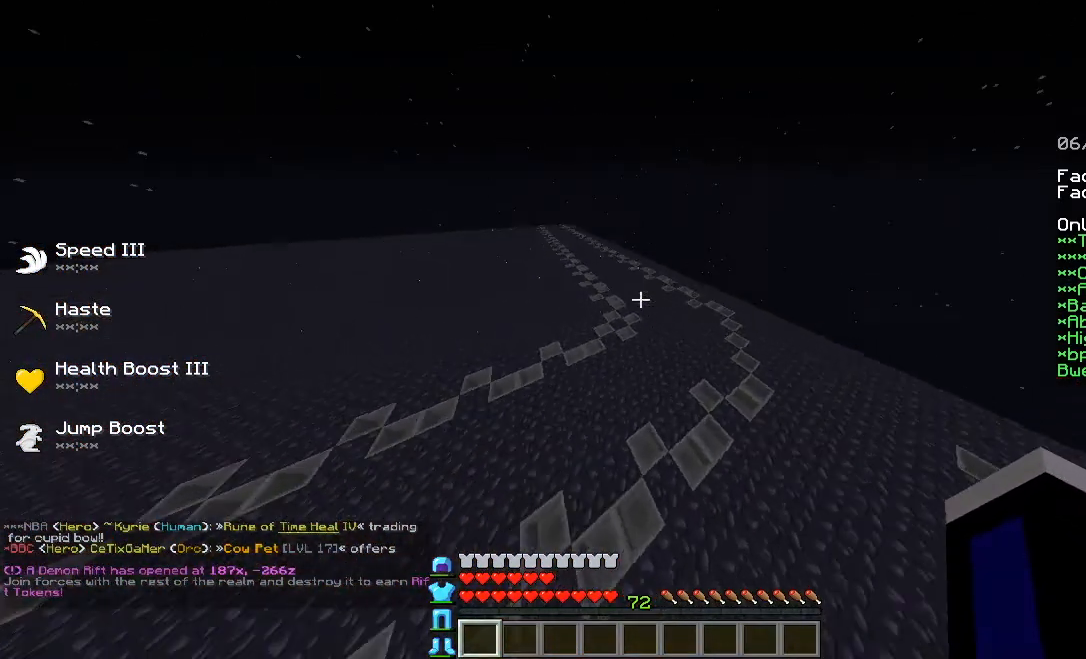
{"keys": ["w"], "events": [[440, "w", "down"]]}
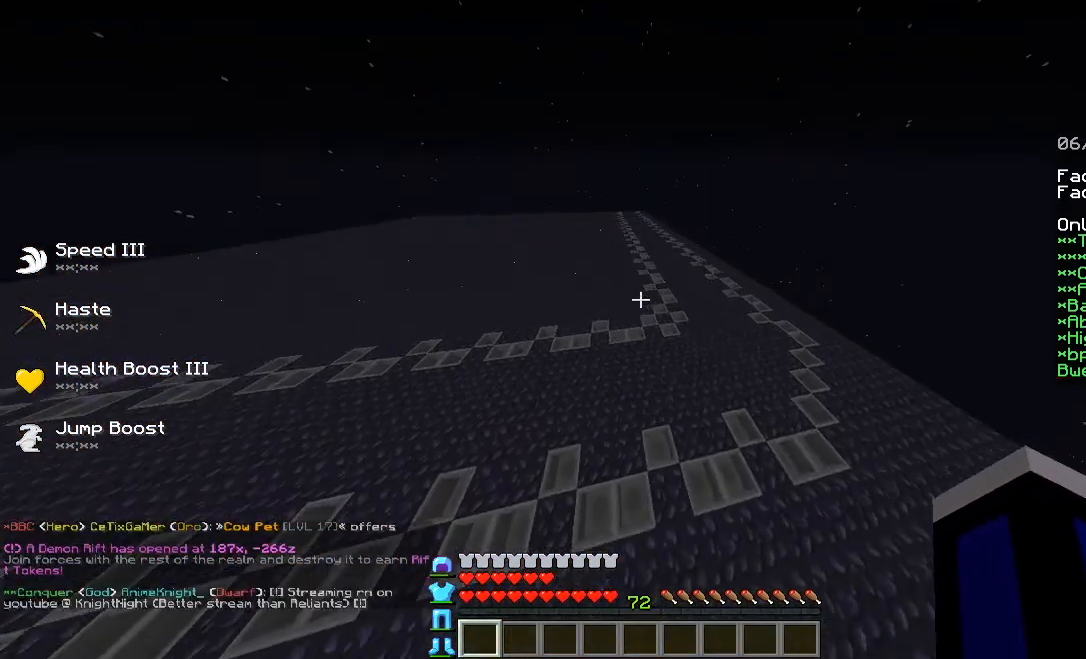
{"keys": ["a", "w"], "events": [[400, "a", "down"]]}
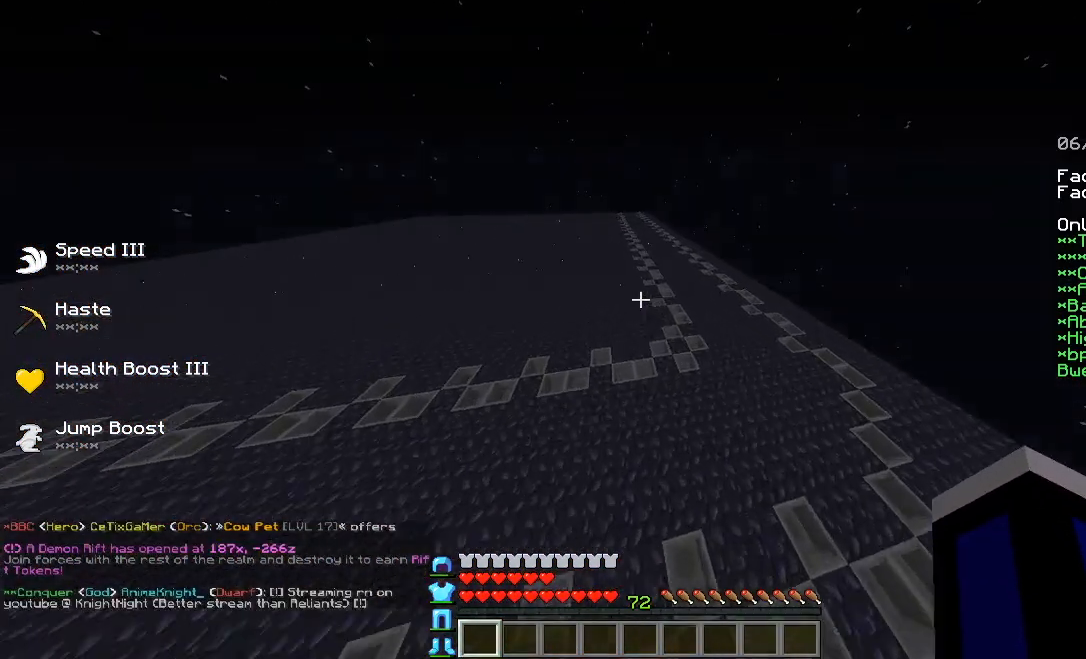
{"keys": ["a", "w"], "events": []}
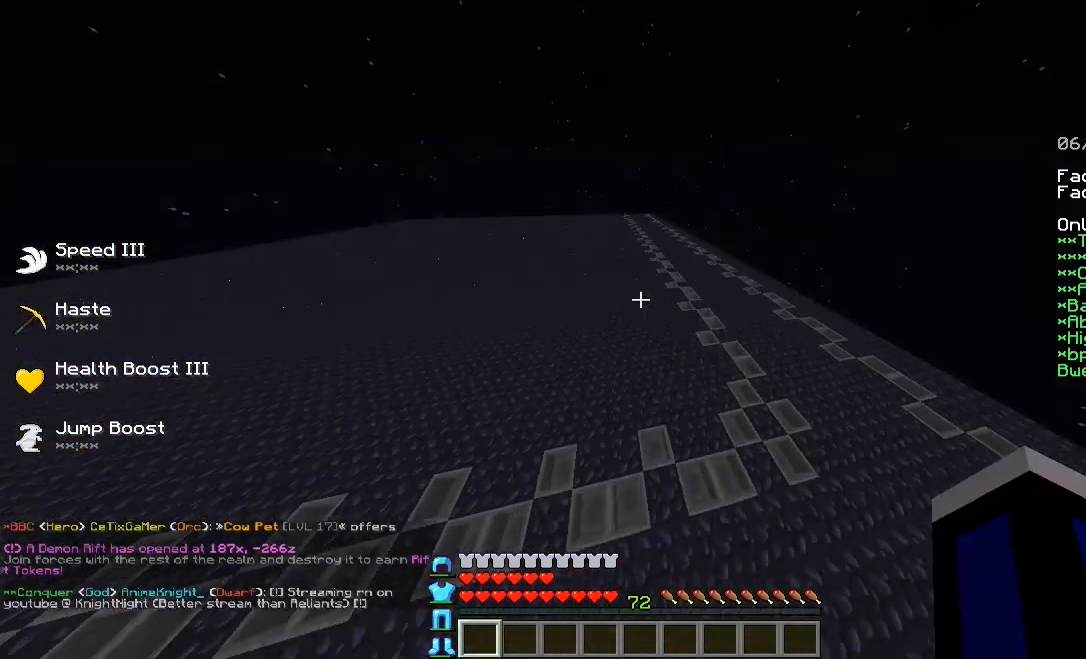
{"keys": ["w"], "events": [[40, "a", "up"]]}
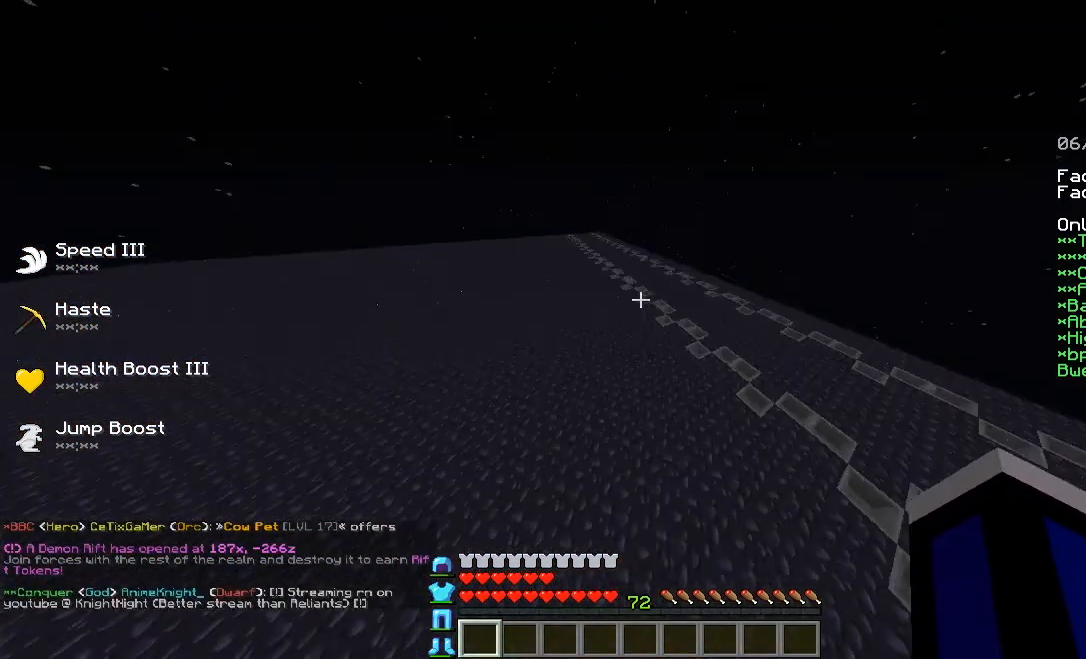
{"keys": ["w"], "events": []}
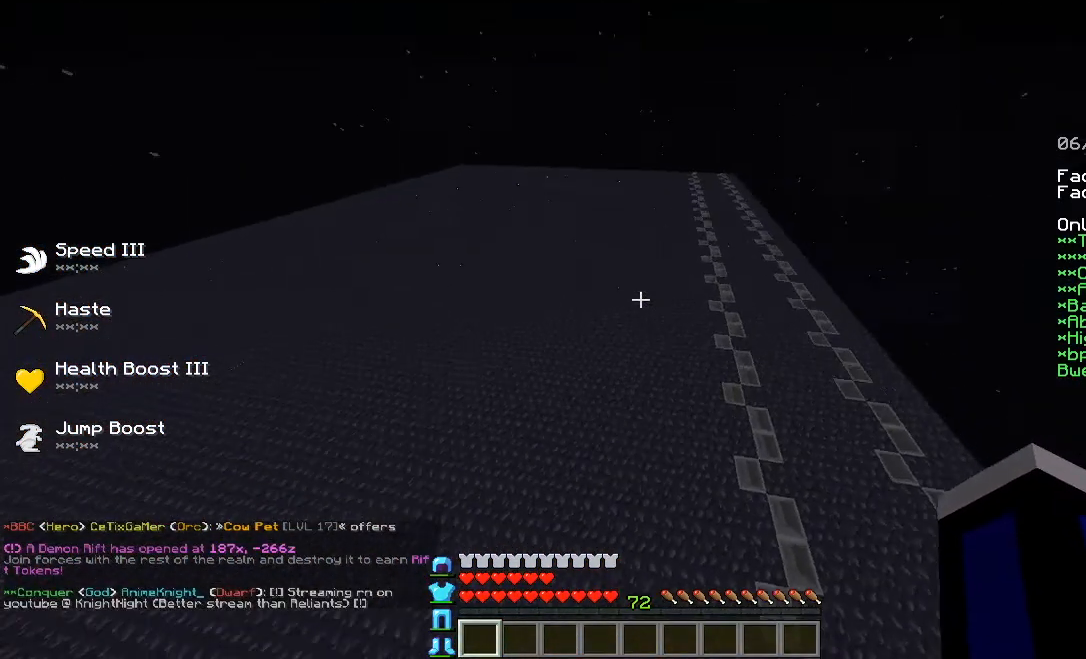
{"keys": ["w"], "events": []}
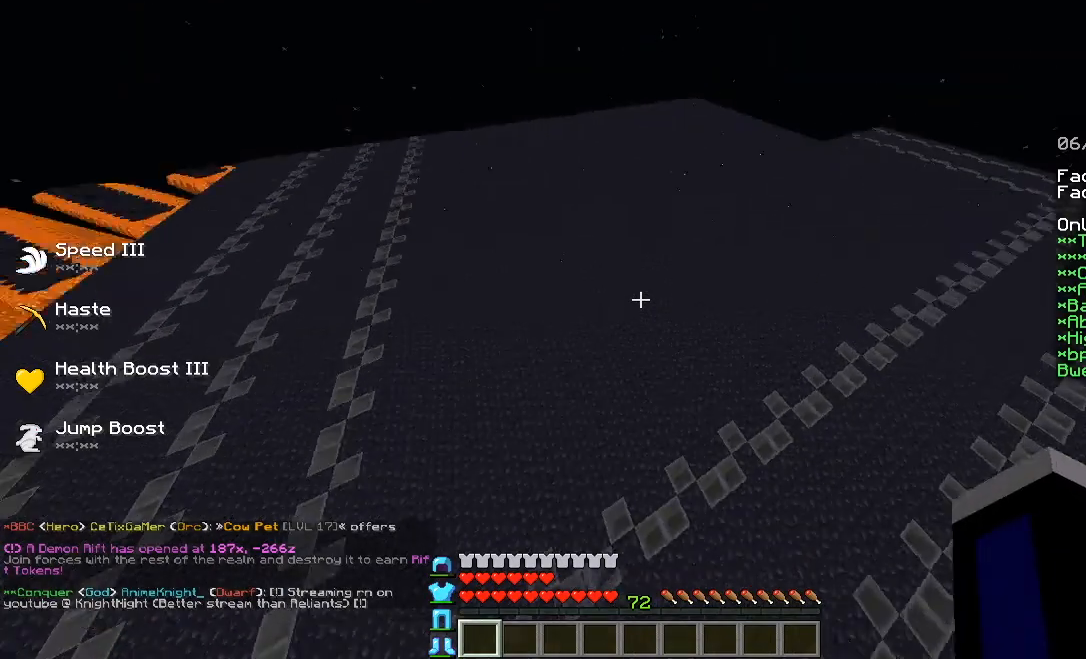
{"keys": ["w"], "events": [[200, "w", "up"], [360, "w", "down"]]}
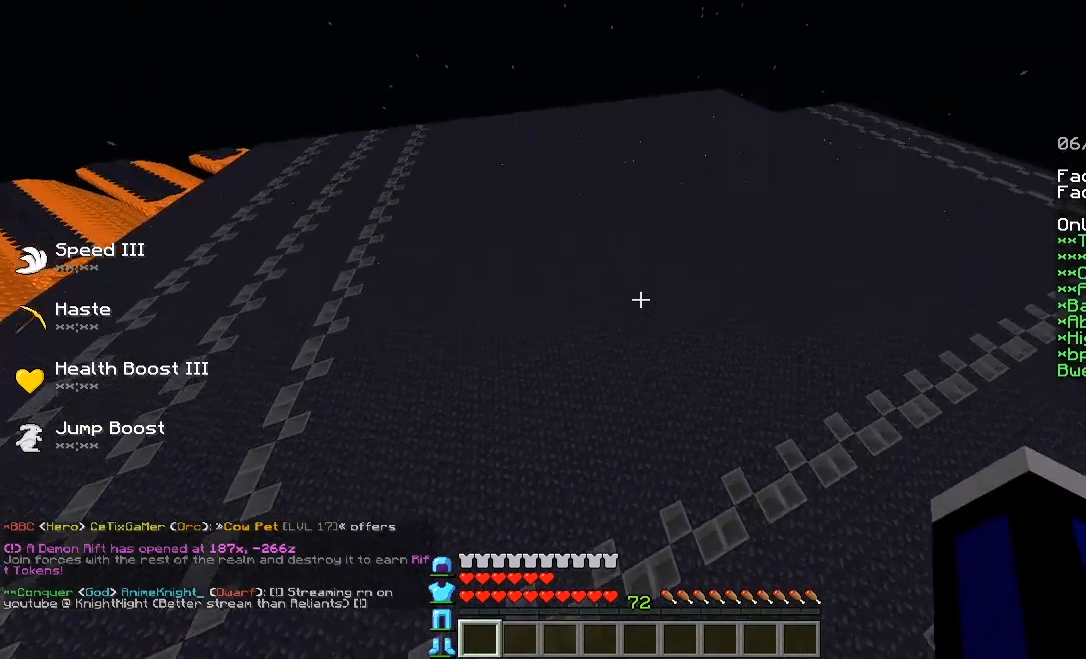
{"keys": [], "events": [[240, "w", "up"]]}
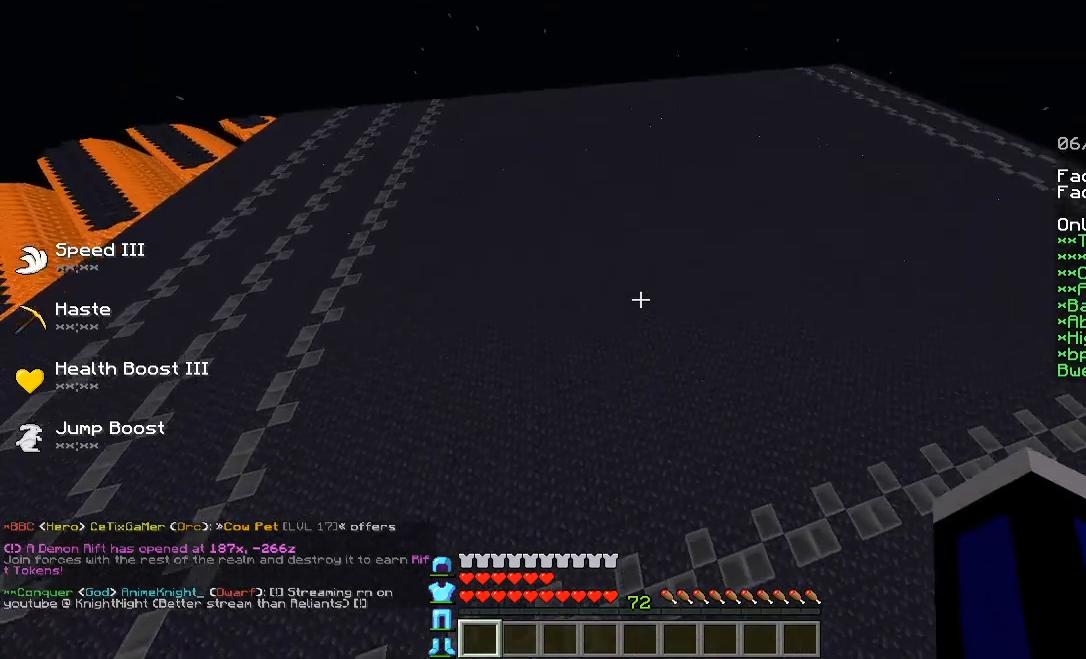
{"keys": [], "events": []}
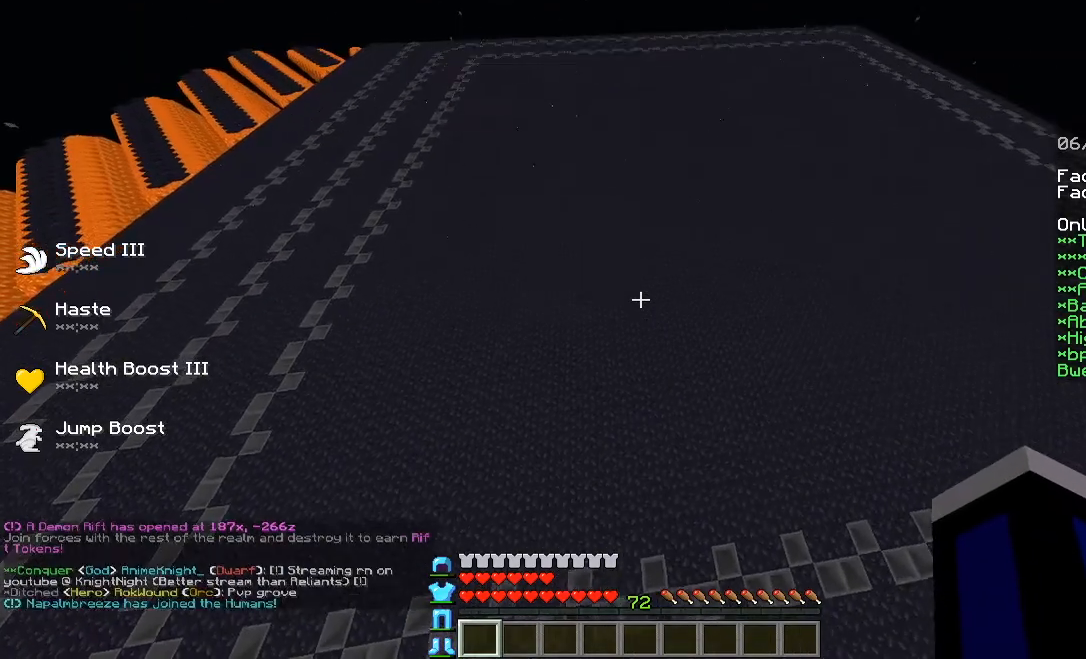
{"keys": ["d"], "events": [[320, "d", "down"]]}
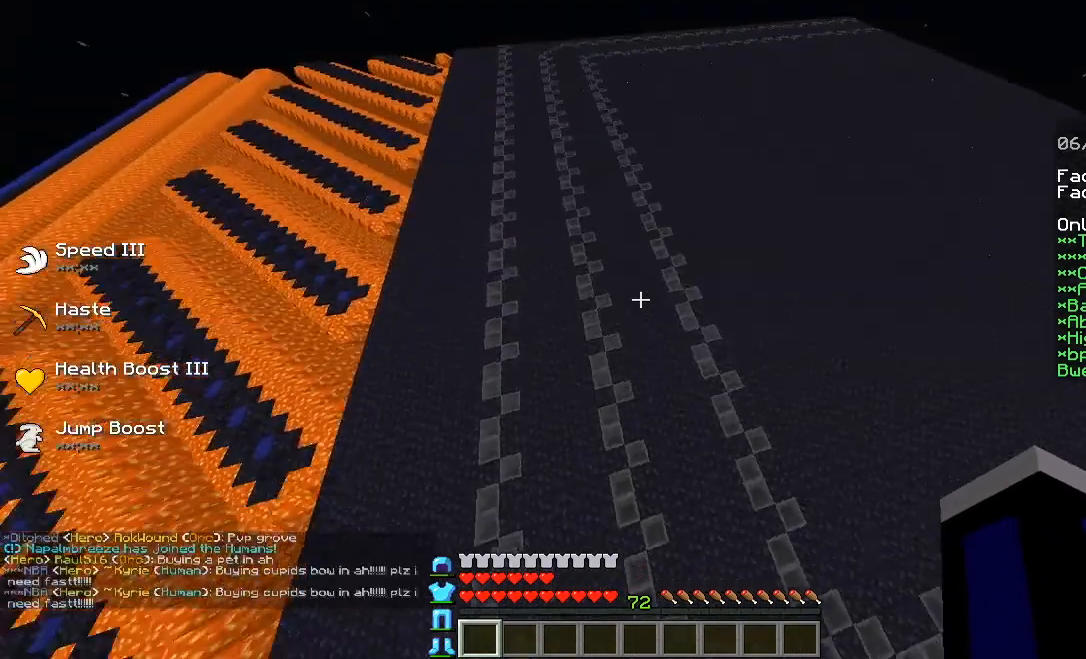
{"keys": ["d"], "events": []}
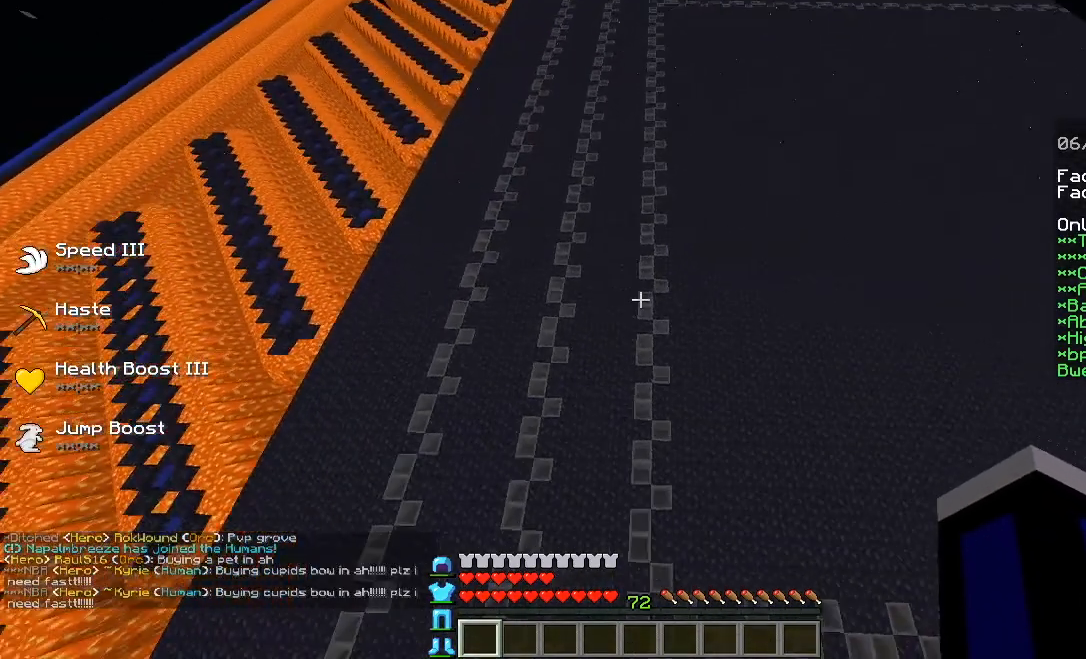
{"keys": ["a"], "events": [[80, "d", "up"], [120, "a", "down"]]}
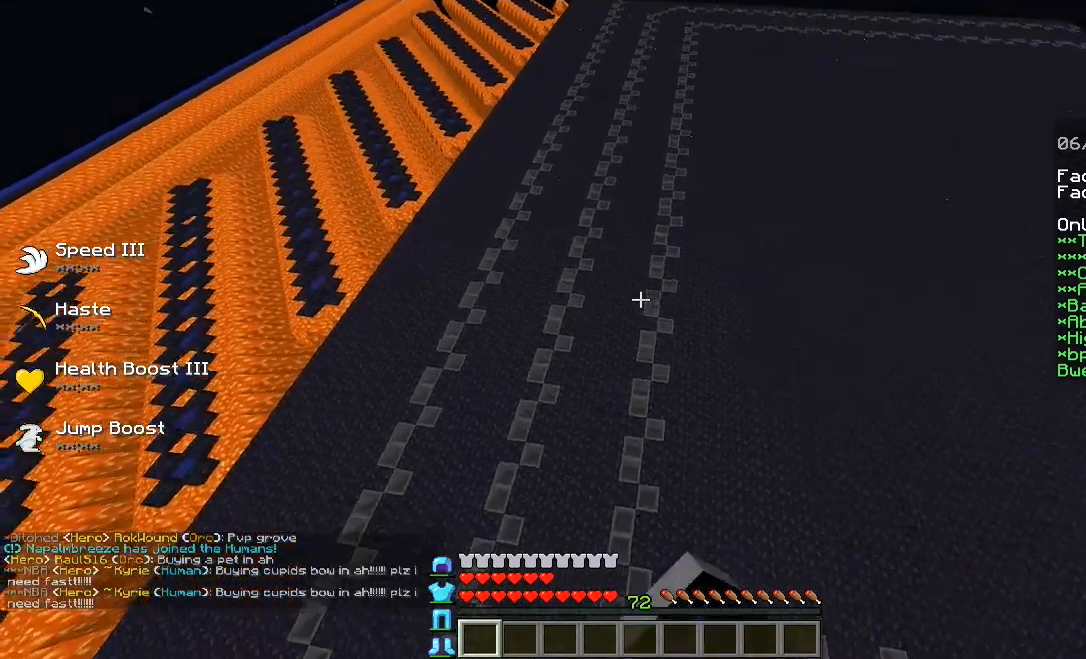
{"keys": ["a"], "events": []}
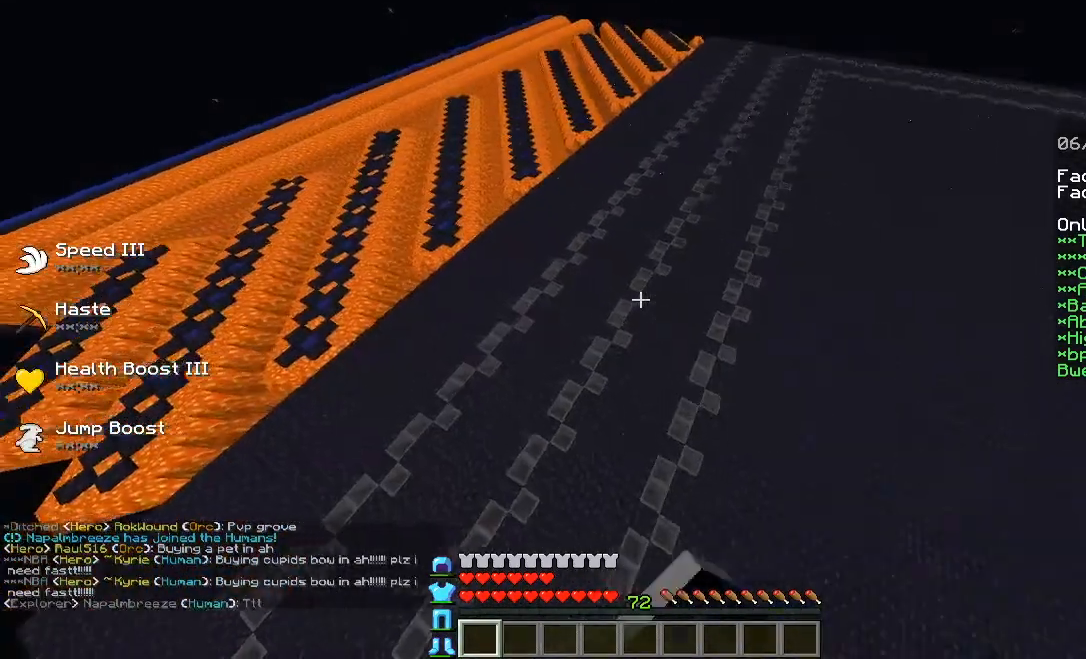
{"keys": ["a", "w"], "events": [[280, "w", "down"]]}
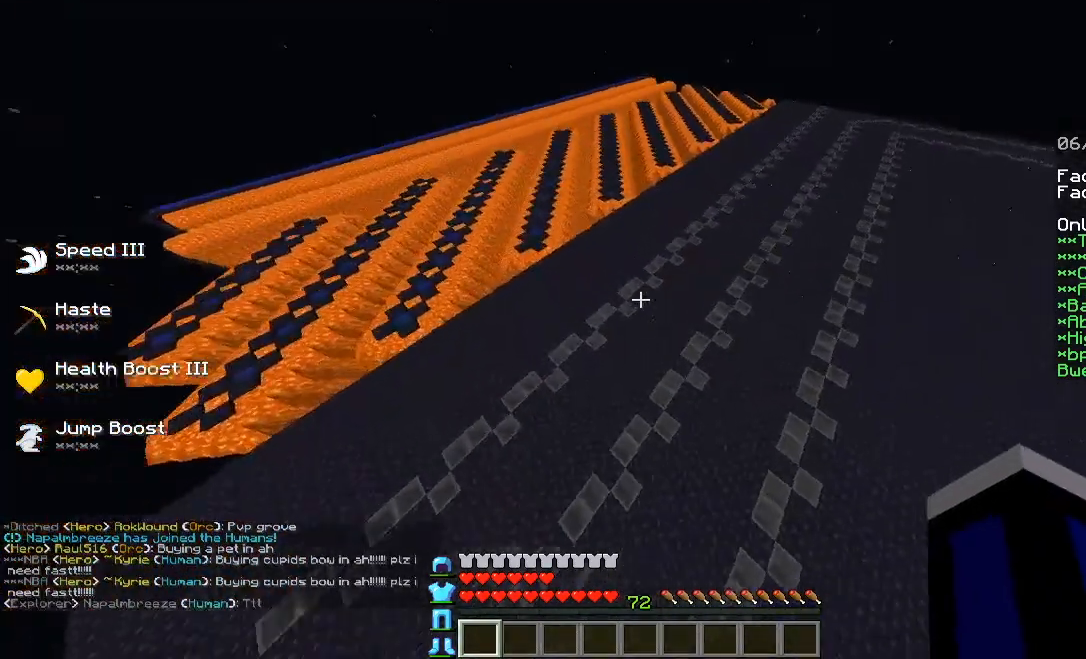
{"keys": [], "events": [[200, "w", "up"], [320, "a", "up"]]}
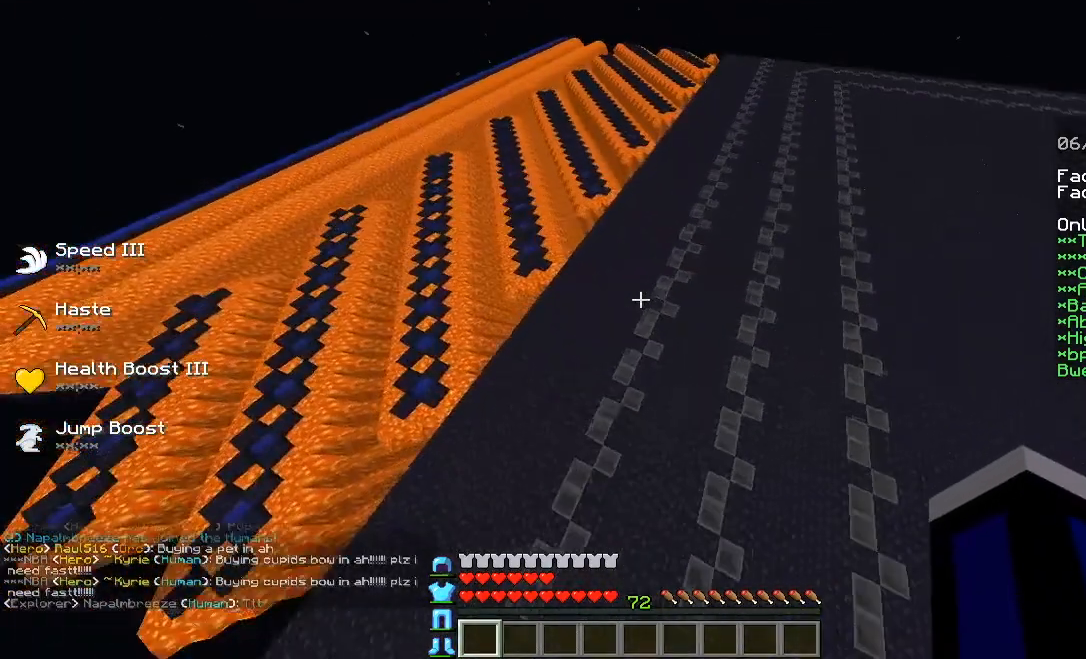
{"keys": ["a", "w"], "events": [[40, "a", "down"], [480, "w", "down"]]}
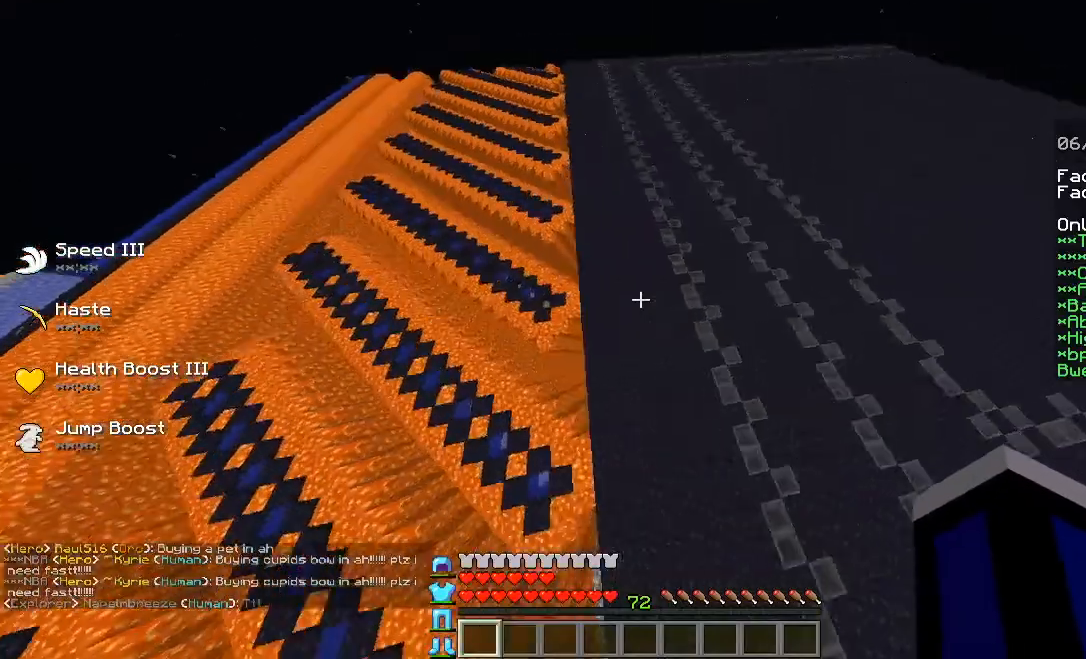
{"keys": [], "events": [[200, "w", "up"], [240, "a", "up"]]}
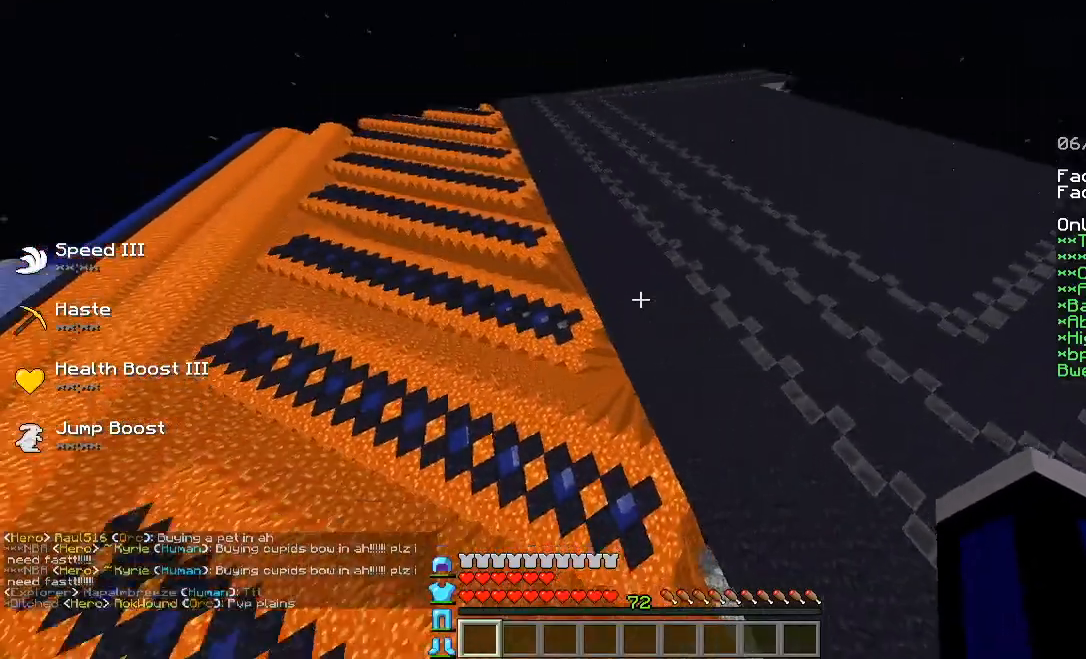
{"keys": ["a"], "events": [[440, "a", "down"]]}
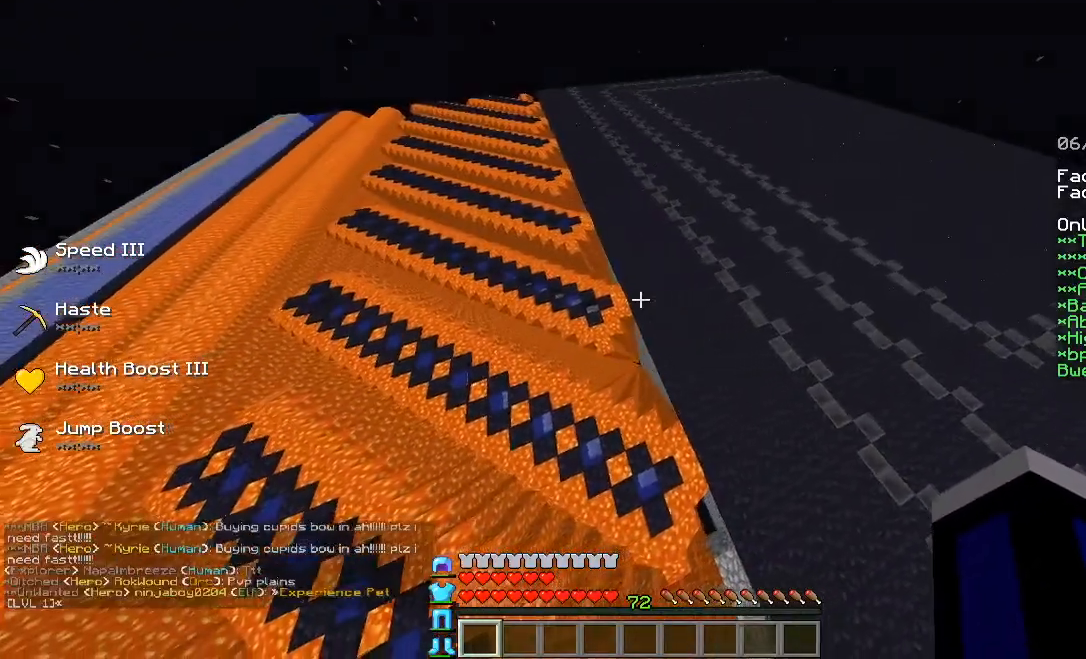
{"keys": ["a"], "events": [[200, "w", "down"], [480, "w", "up"]]}
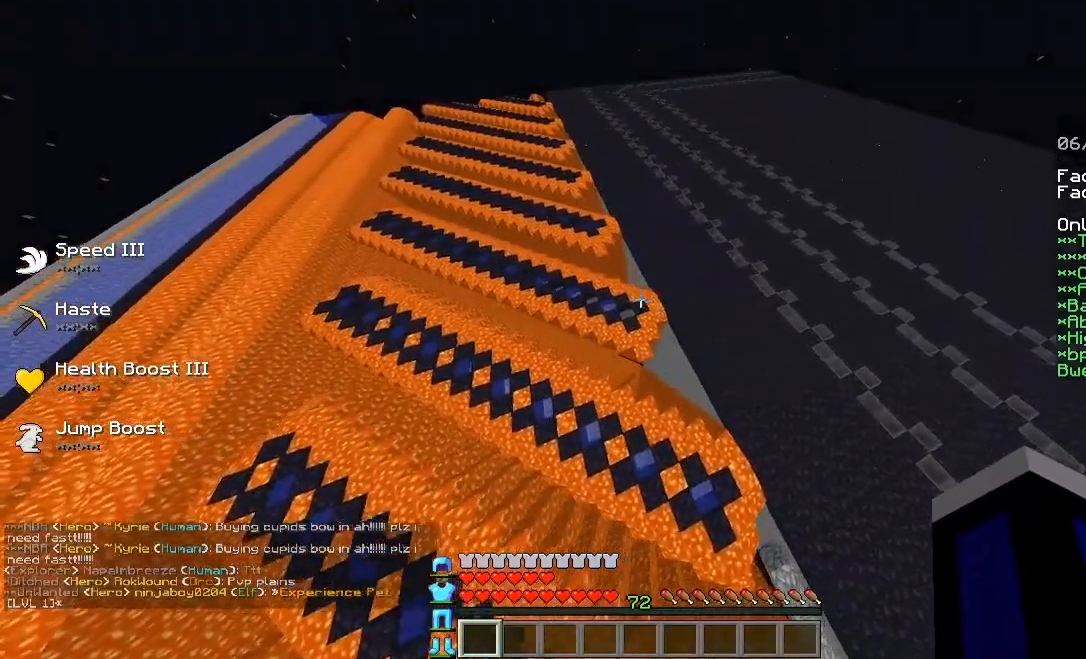
{"keys": ["a", "d"], "events": [[80, "d", "down"], [120, "a", "up"], [440, "a", "down"]]}